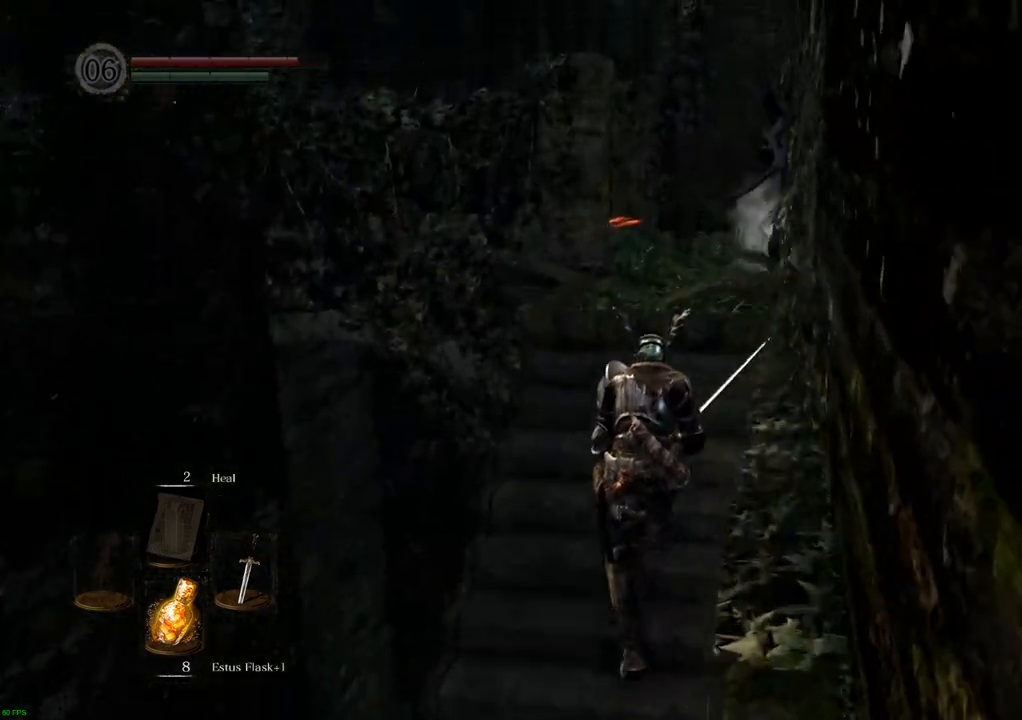
Gameplay with a controller (PlayStation layout); each line is a JSON object with the inputs held at the frame after it. "events" lists button and stick changes between this image and that frame as [ms after this image, input, new state], when the widget could be followed in between. Not read: L3 R3.
{"buttons": [], "left_stick": "up", "right_stick": "center", "events": []}
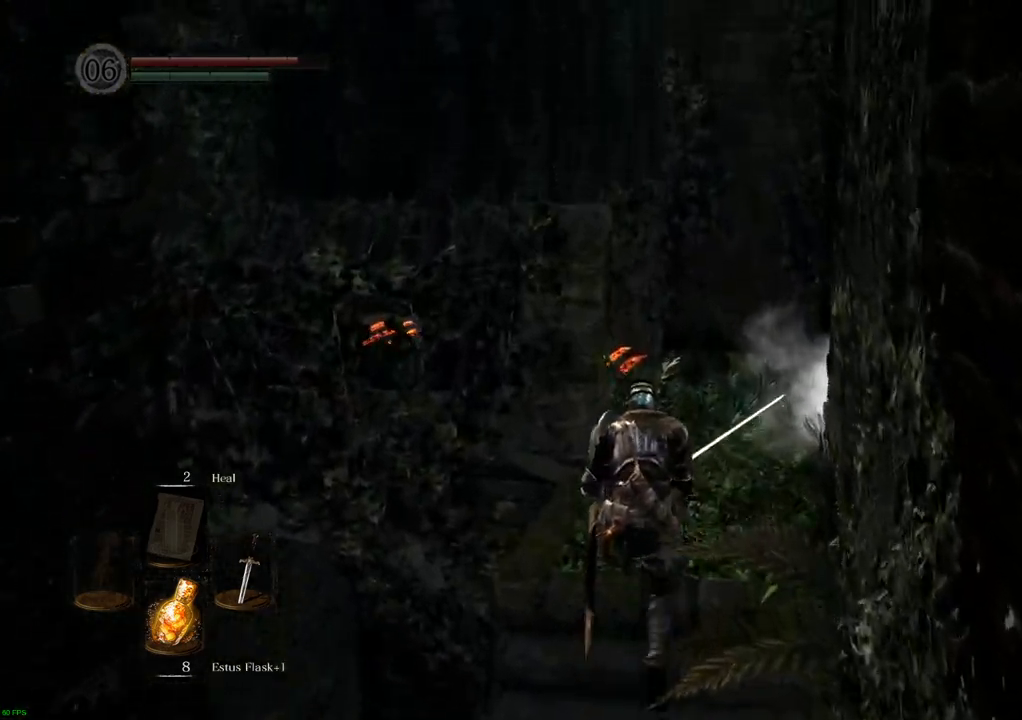
{"buttons": [], "left_stick": "up-left", "right_stick": "right", "events": [[17, "right_stick", "up-right"], [167, "right_stick", "center"], [450, "right_stick", "right"], [467, "left_stick", "up-left"]]}
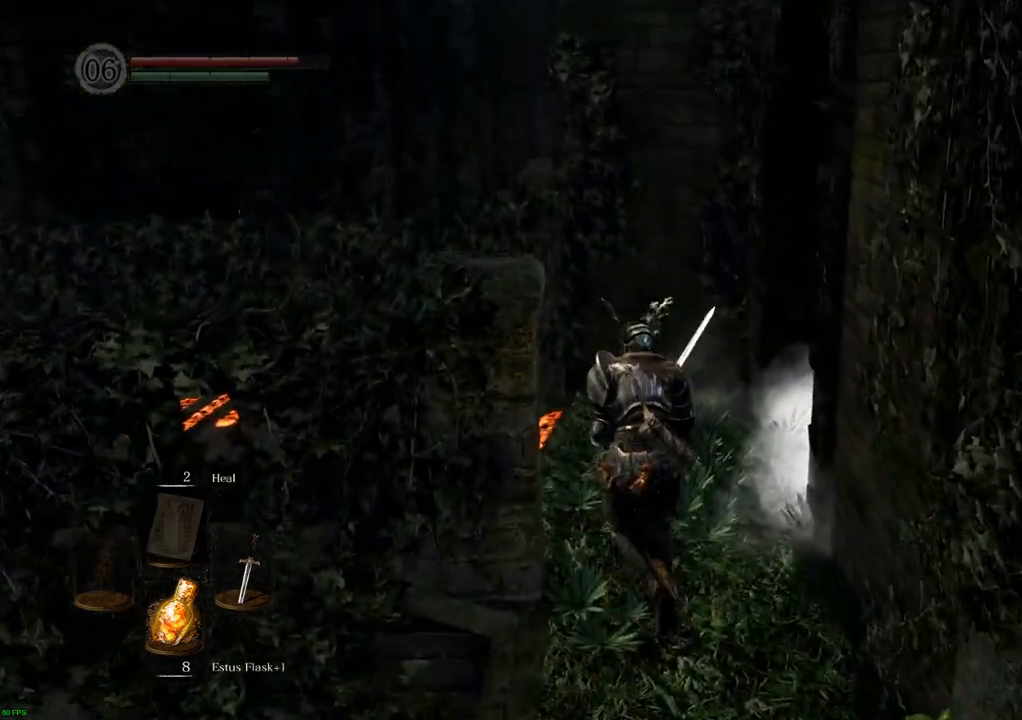
{"buttons": [], "left_stick": "up-left", "right_stick": "left", "events": [[50, "right_stick", "center"], [350, "right_stick", "left"]]}
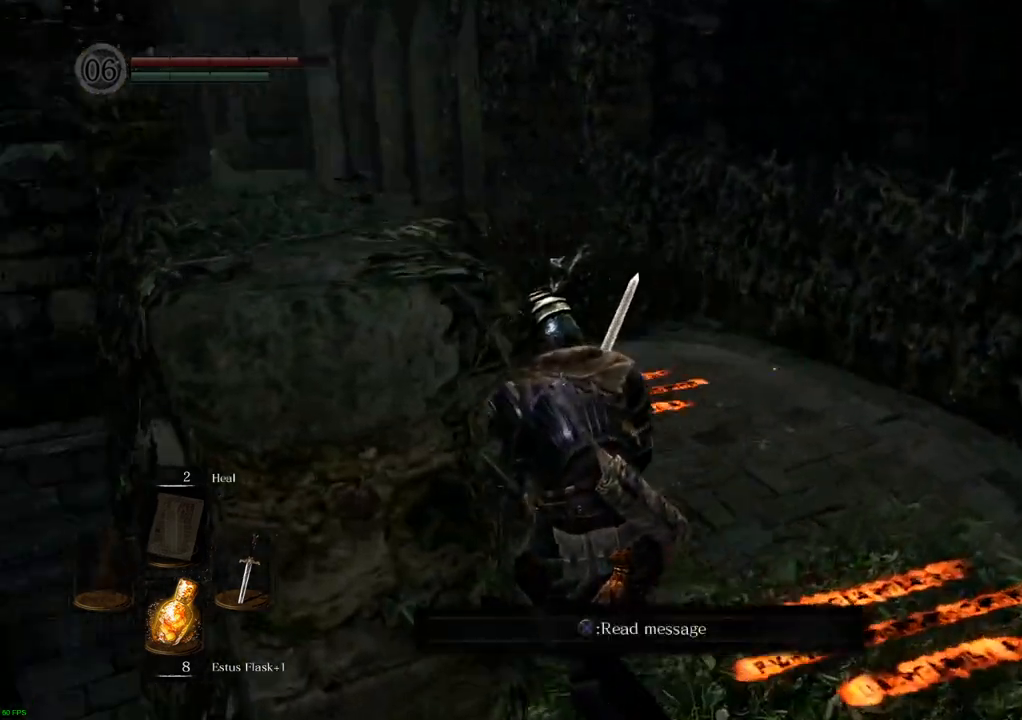
{"buttons": [], "left_stick": "up", "right_stick": "center", "events": [[83, "right_stick", "center"], [183, "left_stick", "up"]]}
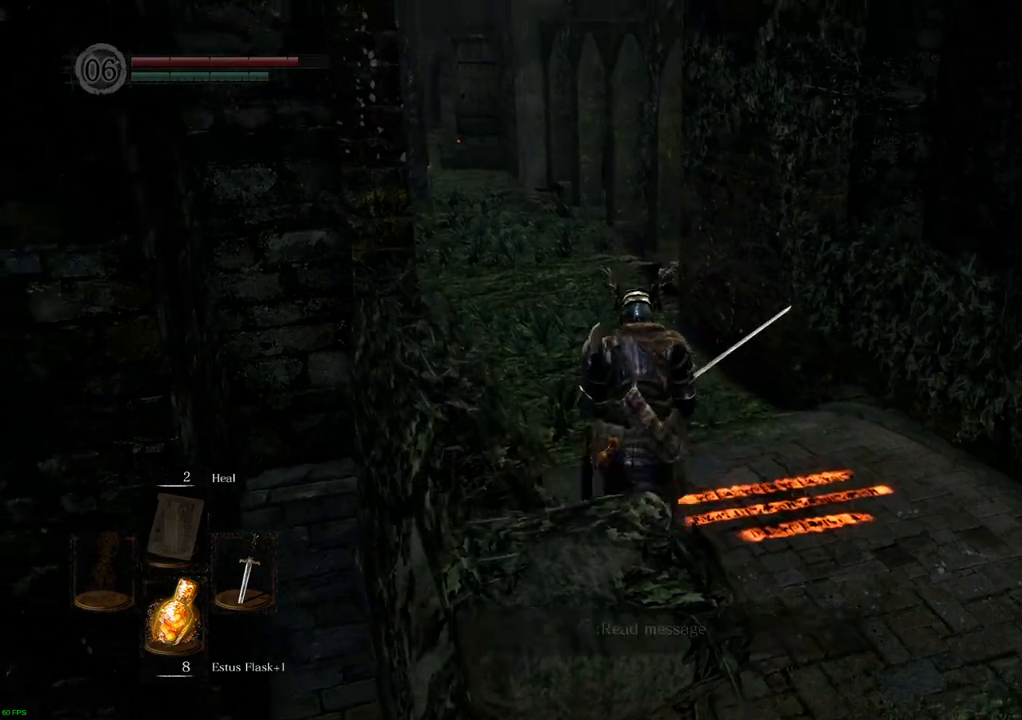
{"buttons": [], "left_stick": "up", "right_stick": "center", "events": []}
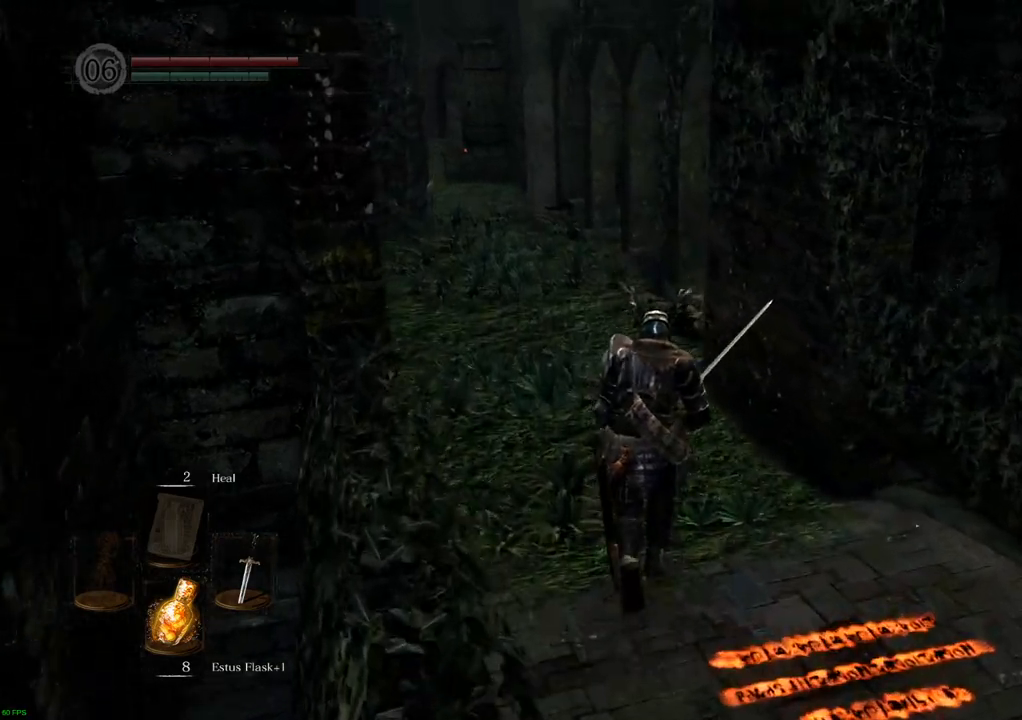
{"buttons": [], "left_stick": "center", "right_stick": "center", "events": [[283, "left_stick", "center"]]}
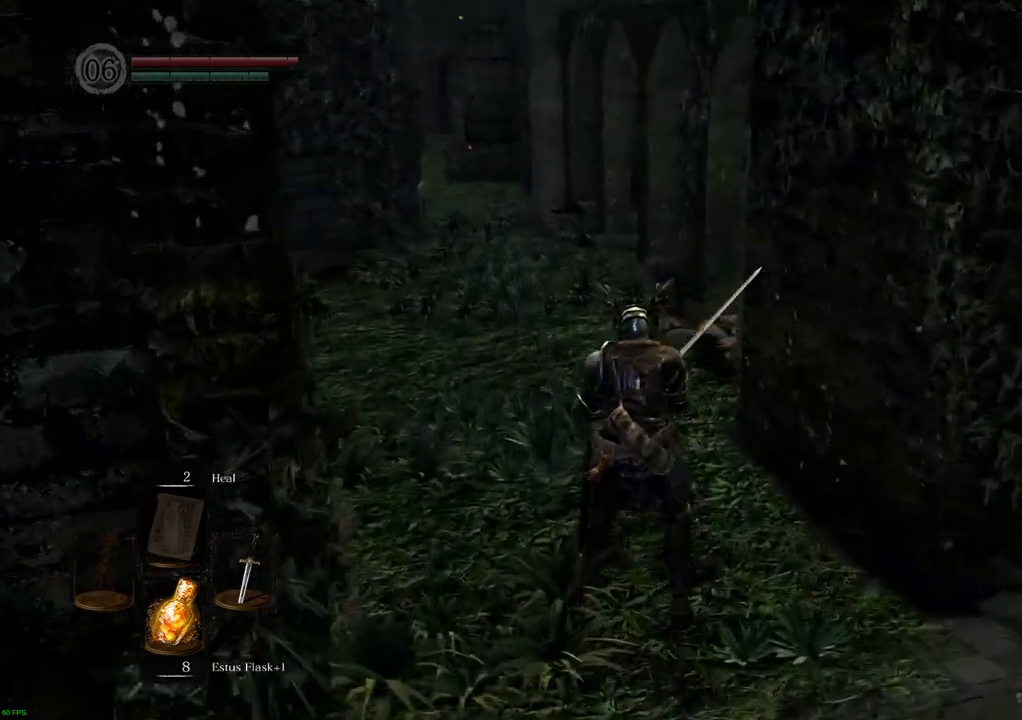
{"buttons": [], "left_stick": "center", "right_stick": "up-left", "events": [[267, "right_stick", "up-left"]]}
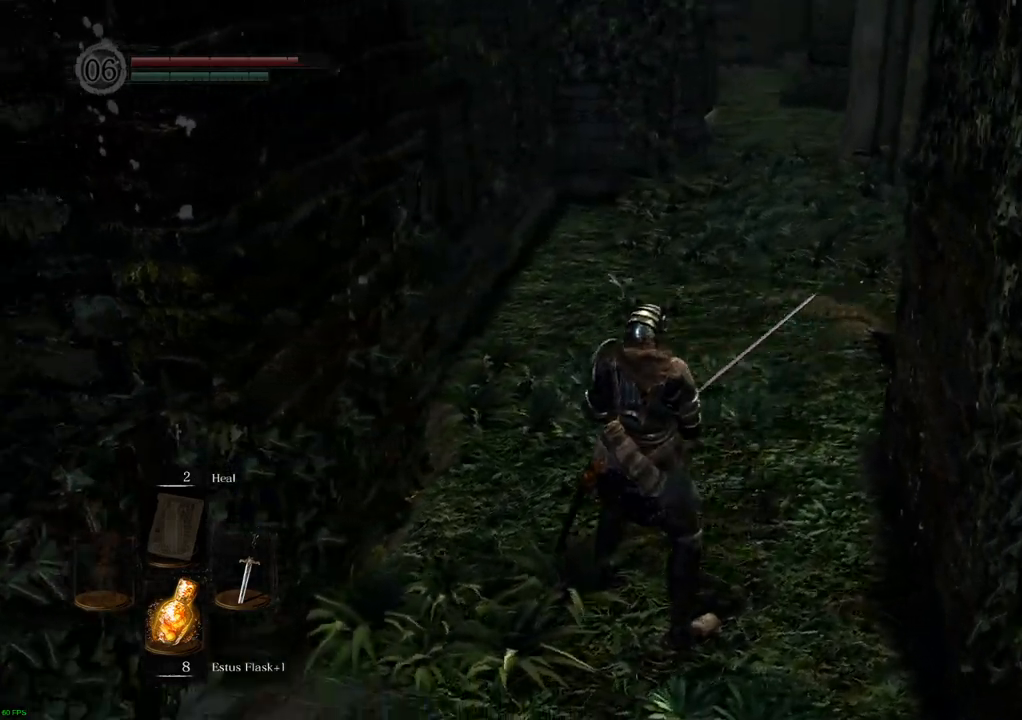
{"buttons": [], "left_stick": "center", "right_stick": "center", "events": [[100, "right_stick", "center"]]}
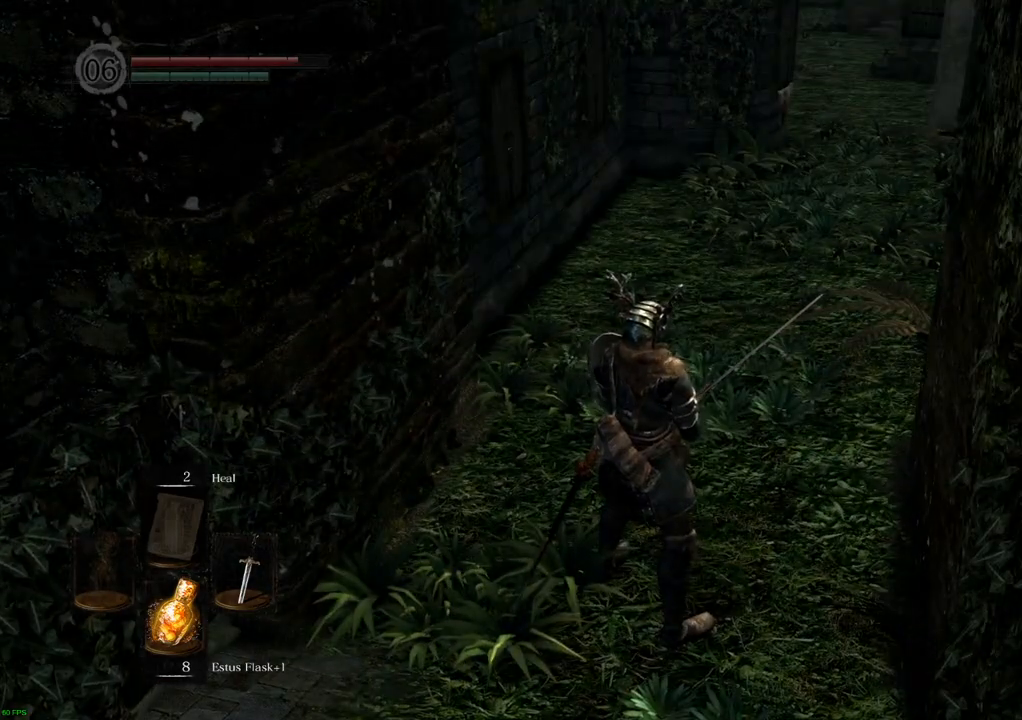
{"buttons": [], "left_stick": "down", "right_stick": "center", "events": [[467, "left_stick", "down"]]}
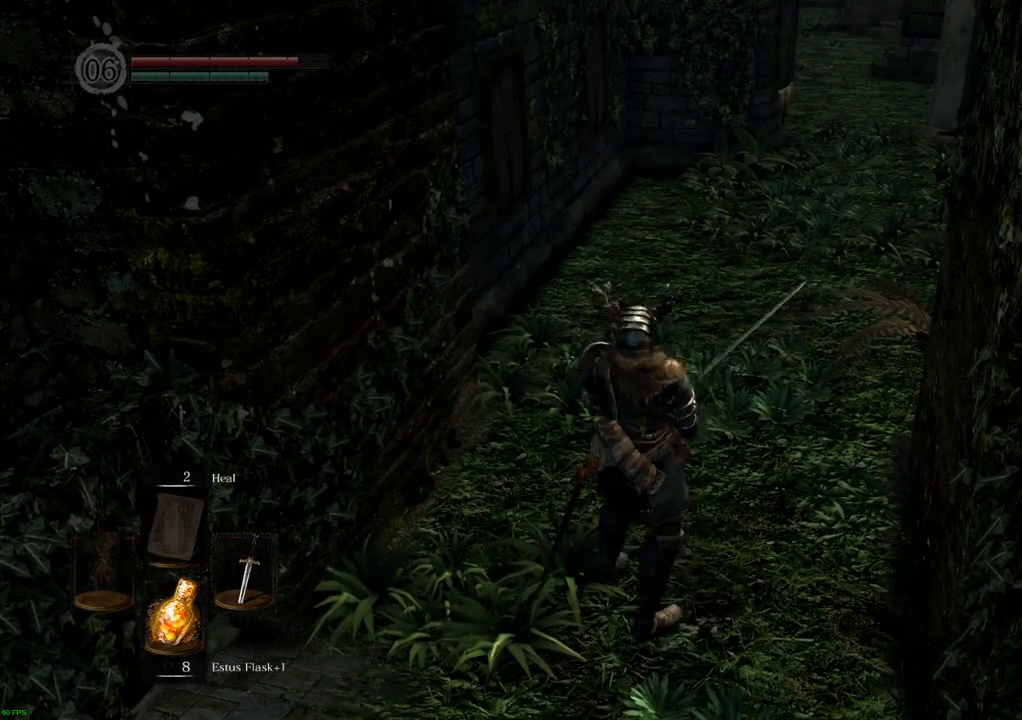
{"buttons": [], "left_stick": "center", "right_stick": "center", "events": [[50, "left_stick", "center"]]}
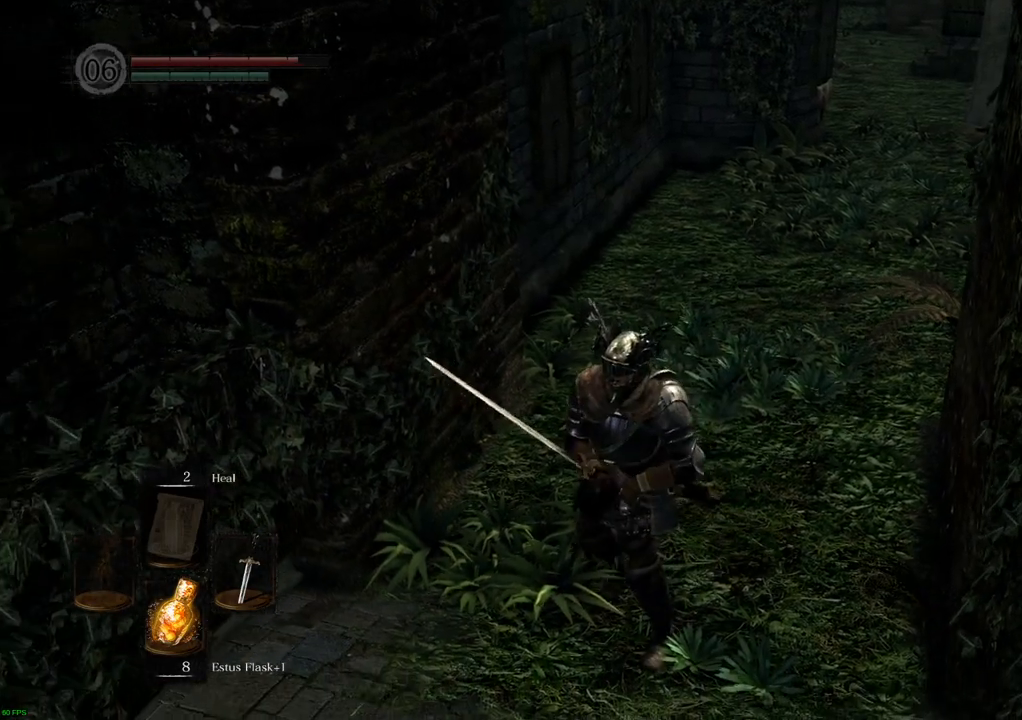
{"buttons": [], "left_stick": "center", "right_stick": "left", "events": [[200, "right_stick", "left"]]}
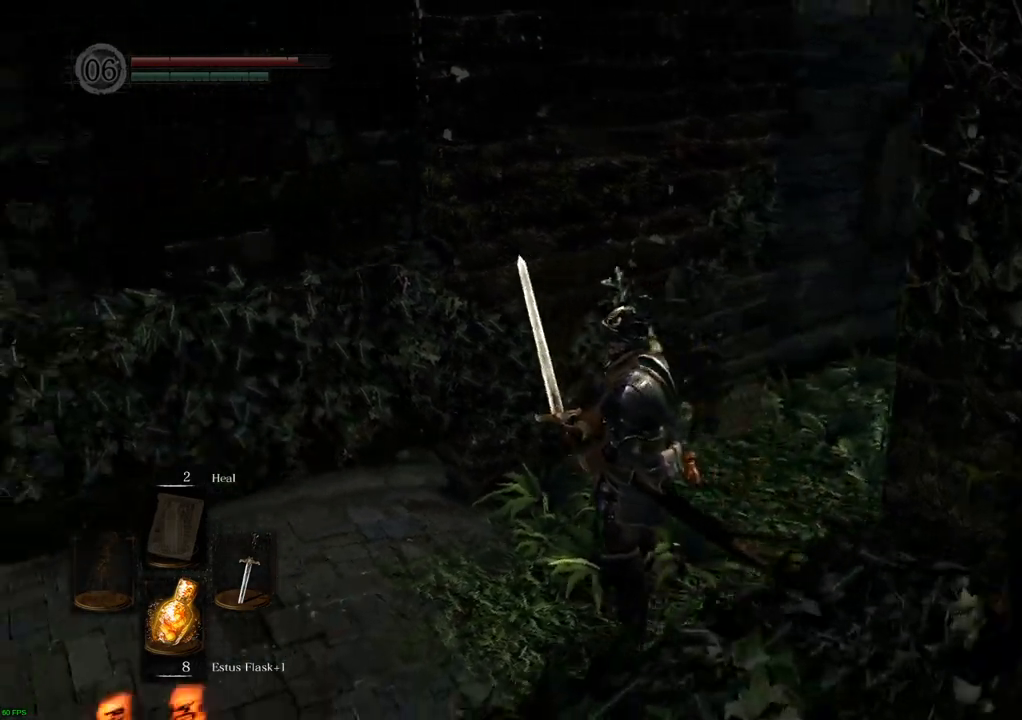
{"buttons": [], "left_stick": "up", "right_stick": "center", "events": [[283, "left_stick", "up"], [450, "right_stick", "center"]]}
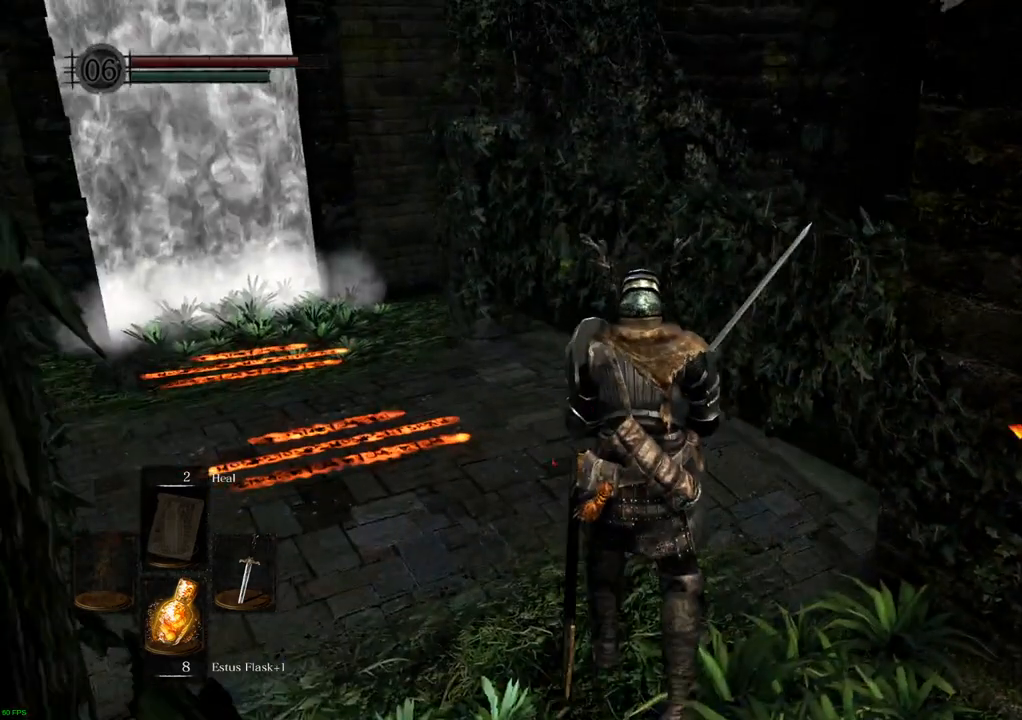
{"buttons": [], "left_stick": "up", "right_stick": "left", "events": [[400, "right_stick", "left"]]}
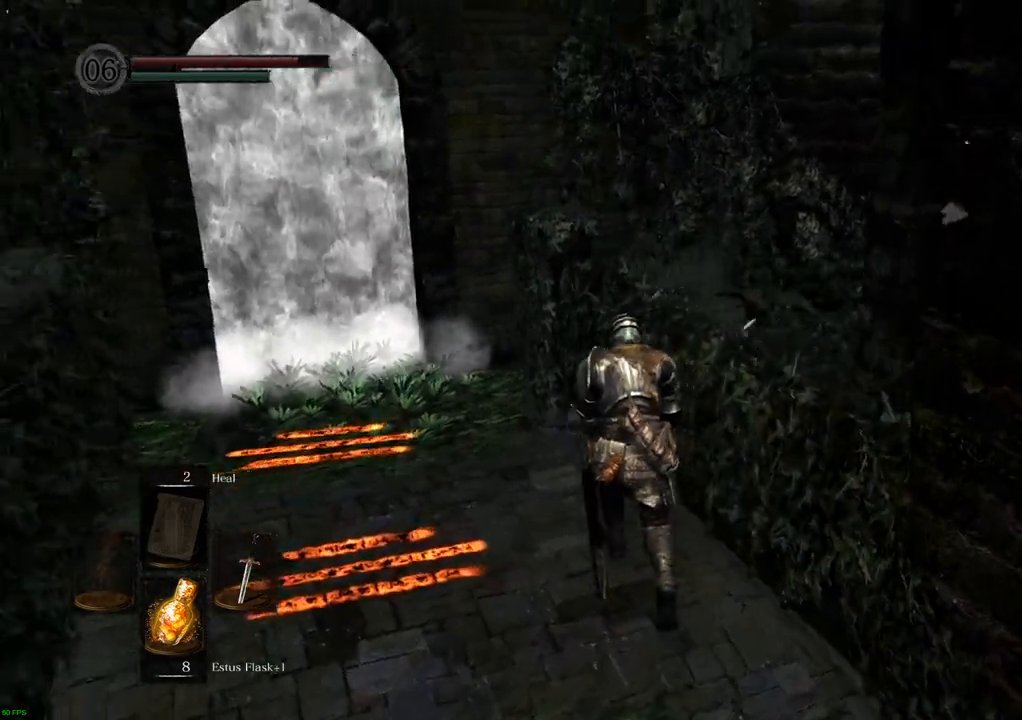
{"buttons": [], "left_stick": "center", "right_stick": "center", "events": [[150, "right_stick", "center"], [183, "left_stick", "center"]]}
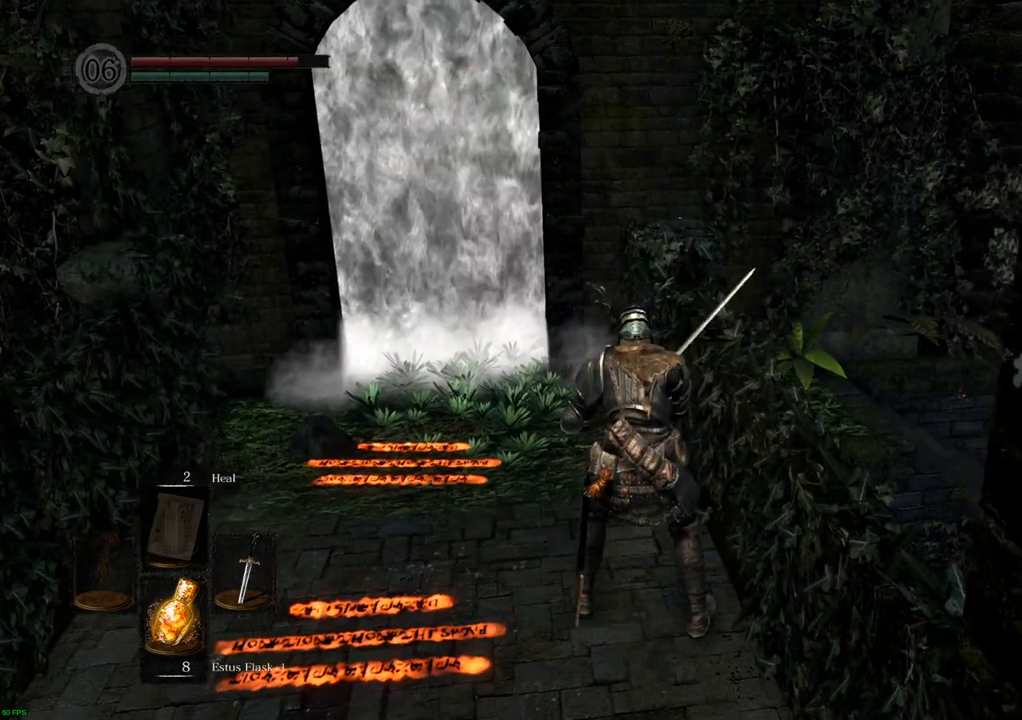
{"buttons": [], "left_stick": "center", "right_stick": "center", "events": []}
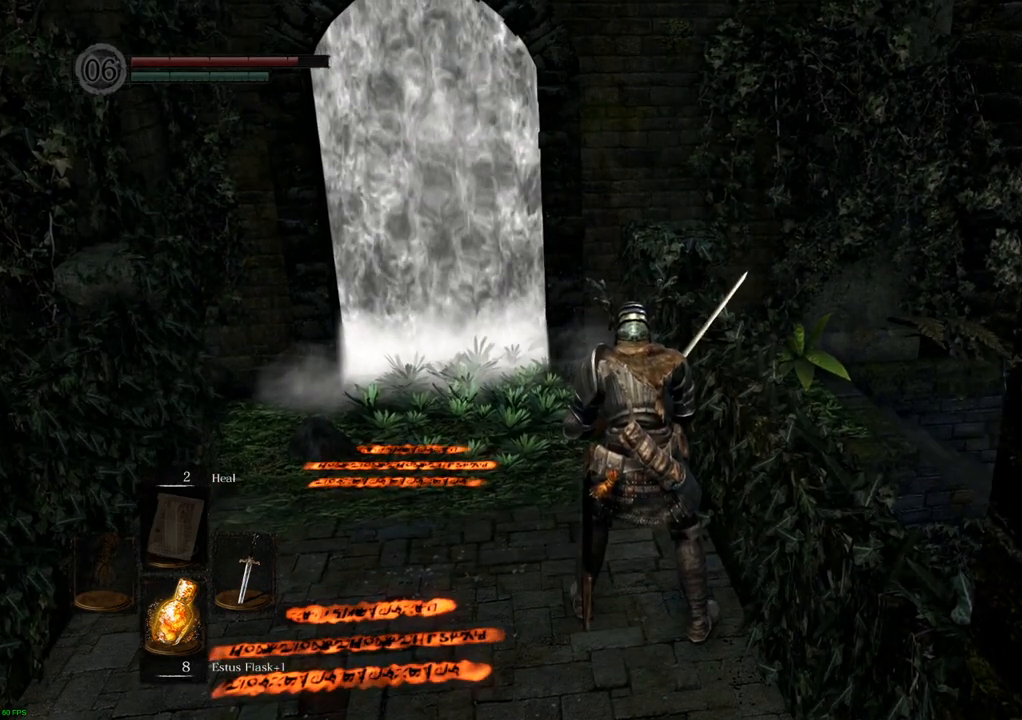
{"buttons": [], "left_stick": "center", "right_stick": "center", "events": [[67, "DPAD_DOWN", "down"], [183, "DPAD_DOWN", "up"]]}